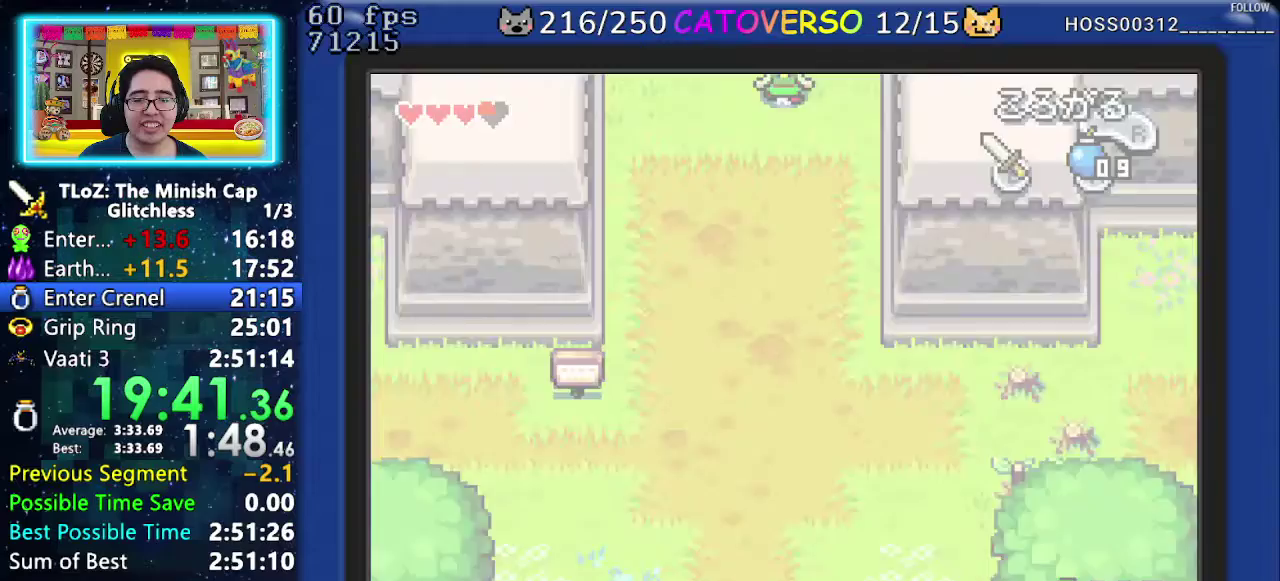
Gameplay with a controller (Nintendo layout); each line is a JSON object with the inputs held at the frame after it. "events" lists button and stick changes between this image and that frame as [ms after this image, input, new state], when the widget could be followed in between. Not read: HOME L3 R3.
{"buttons": ["B"]}
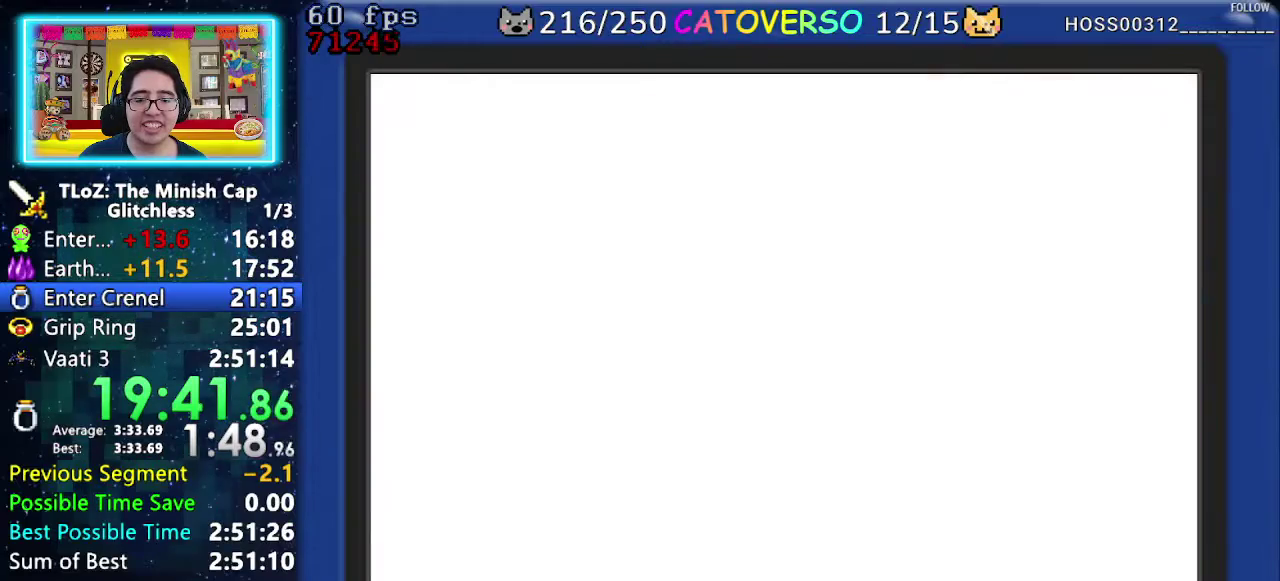
{"buttons": ["B", "DPAD_UP"]}
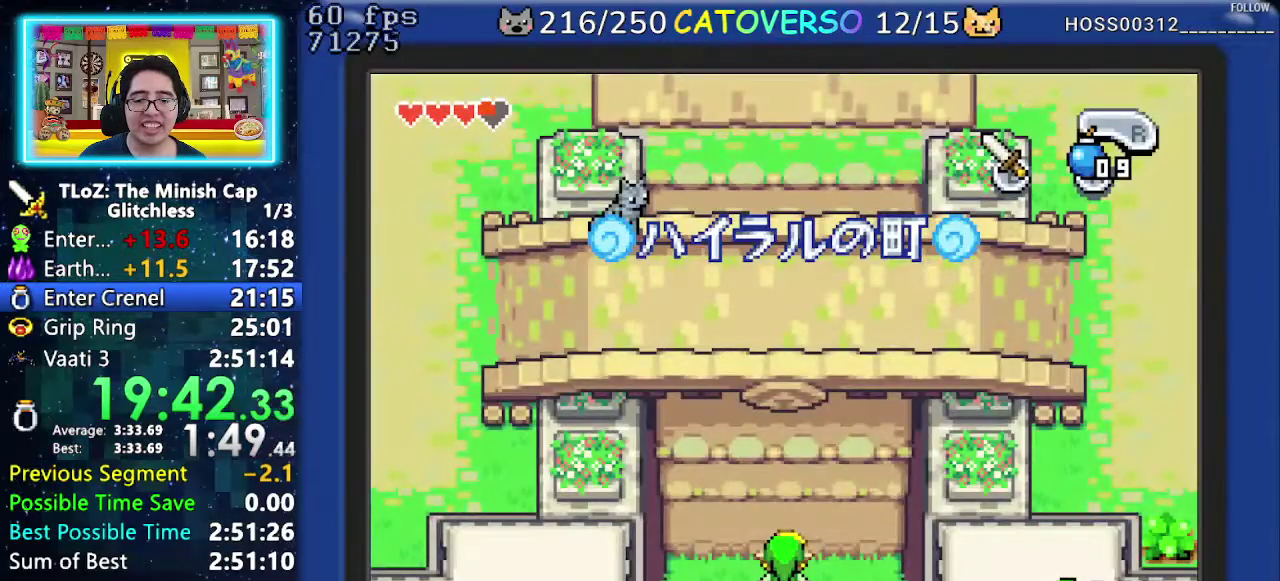
{"buttons": ["B", "R1", "DPAD_UP"], "events": [[17, "R1", "down"], [117, "R1", "up"], [200, "R1", "down"], [283, "R1", "up"], [350, "R1", "down"], [417, "R1", "up"], [483, "R1", "down"]]}
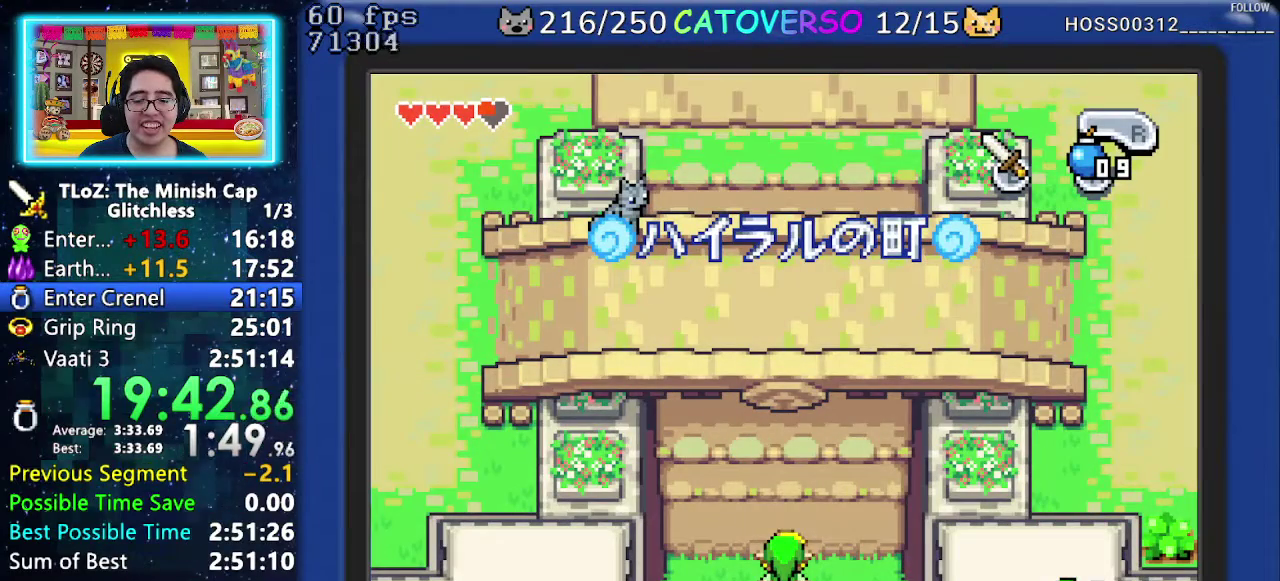
{"buttons": ["B", "DPAD_UP"], "events": [[50, "R1", "up"], [117, "R1", "down"], [183, "R1", "up"], [267, "R1", "down"], [333, "R1", "up"], [400, "R1", "down"], [483, "R1", "up"]]}
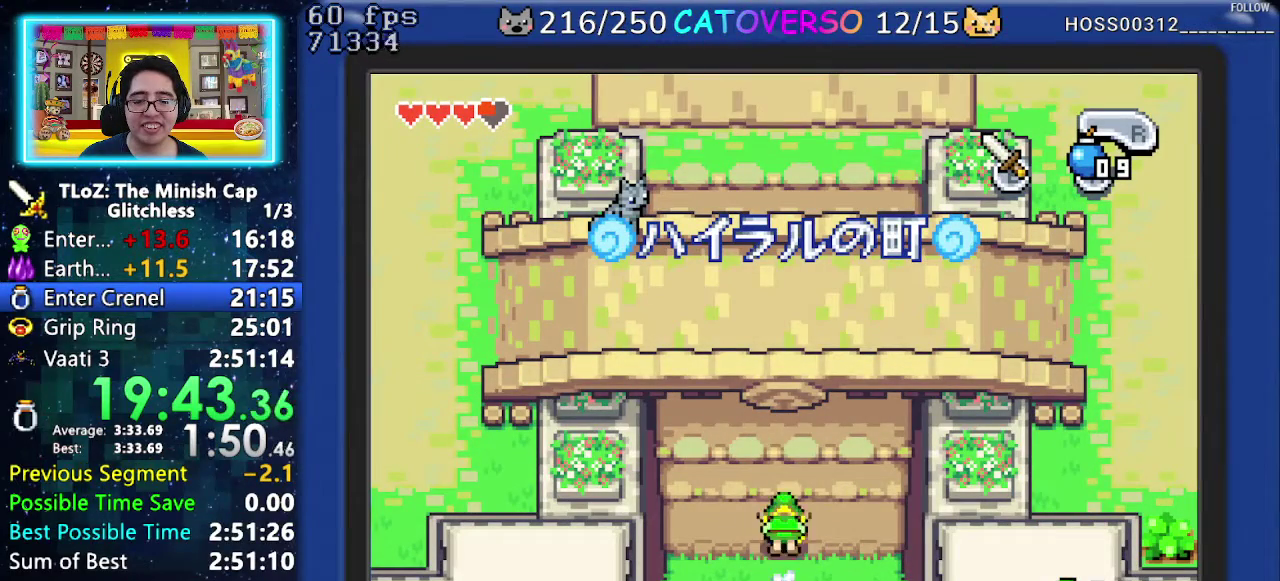
{"buttons": ["B", "R1", "DPAD_UP"], "events": [[50, "R1", "down"], [117, "R1", "up"], [183, "R1", "down"], [283, "R1", "up"], [450, "R1", "down"]]}
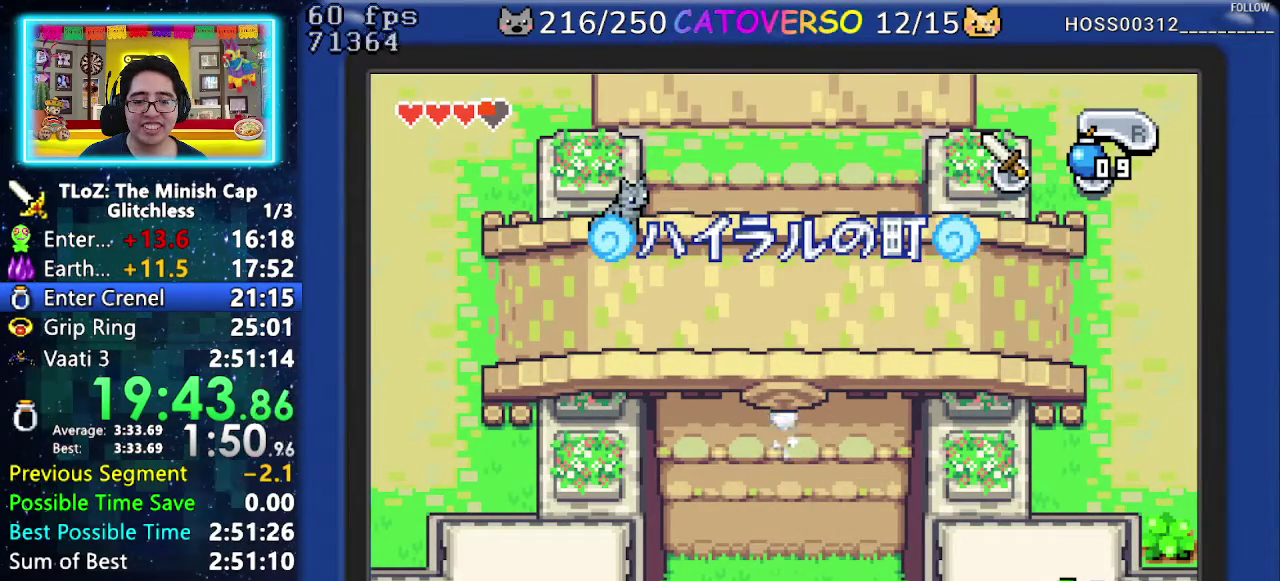
{"buttons": ["B", "DPAD_UP"], "events": [[67, "R1", "up"], [133, "R1", "down"], [250, "R1", "up"], [300, "R1", "down"], [417, "R1", "up"]]}
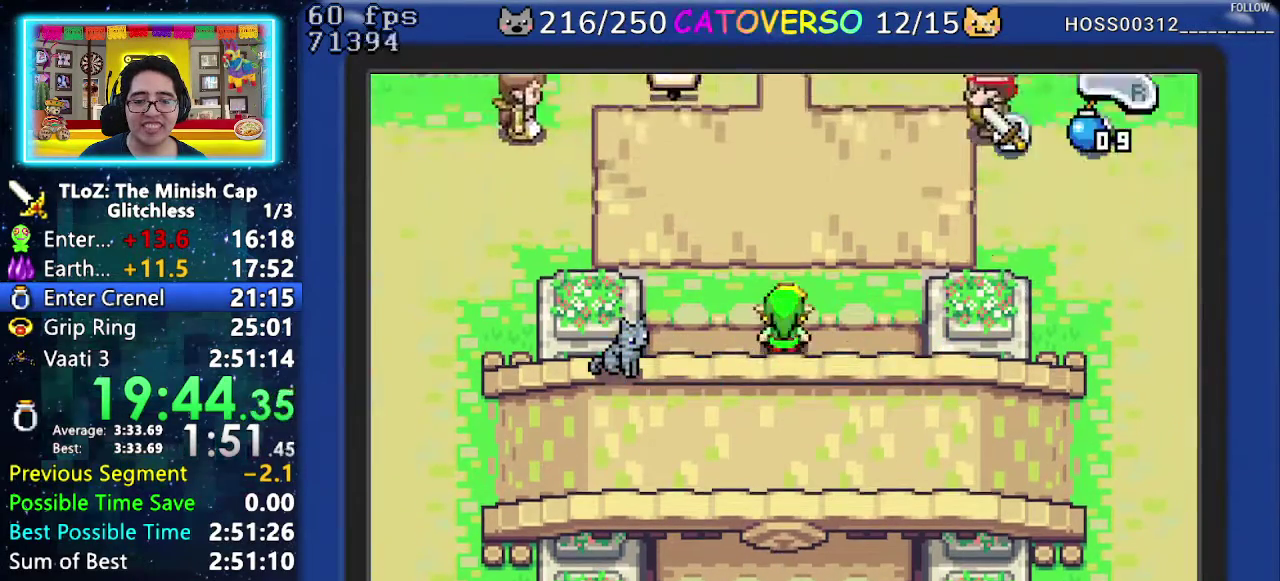
{"buttons": ["B", "DPAD_LEFT"]}
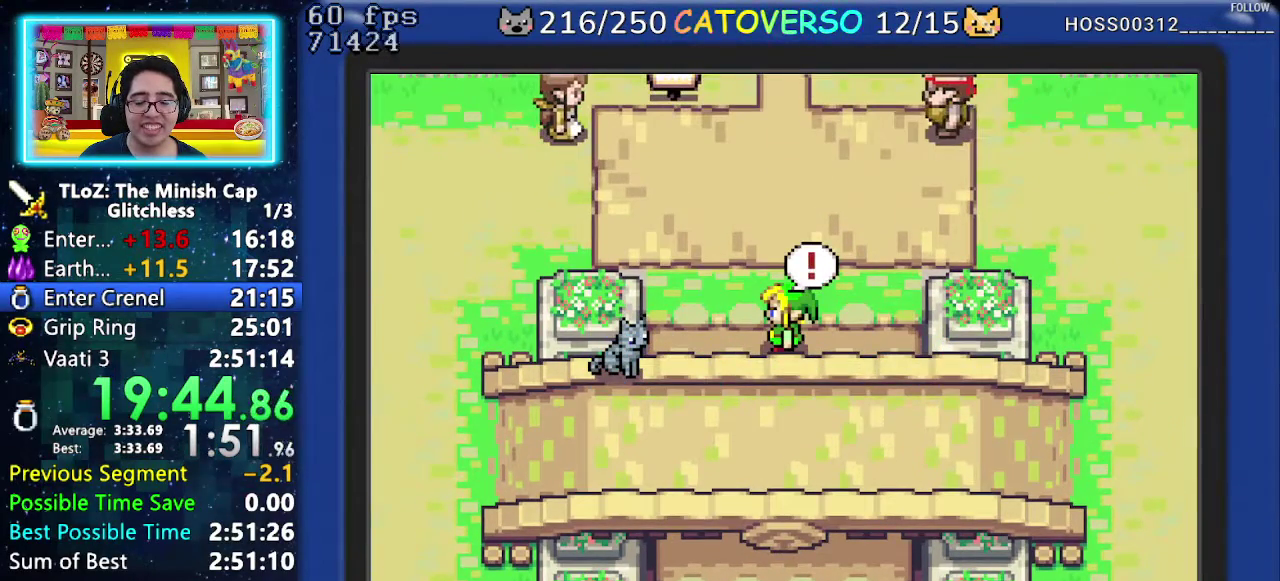
{"buttons": ["B", "DPAD_UP", "DPAD_LEFT"]}
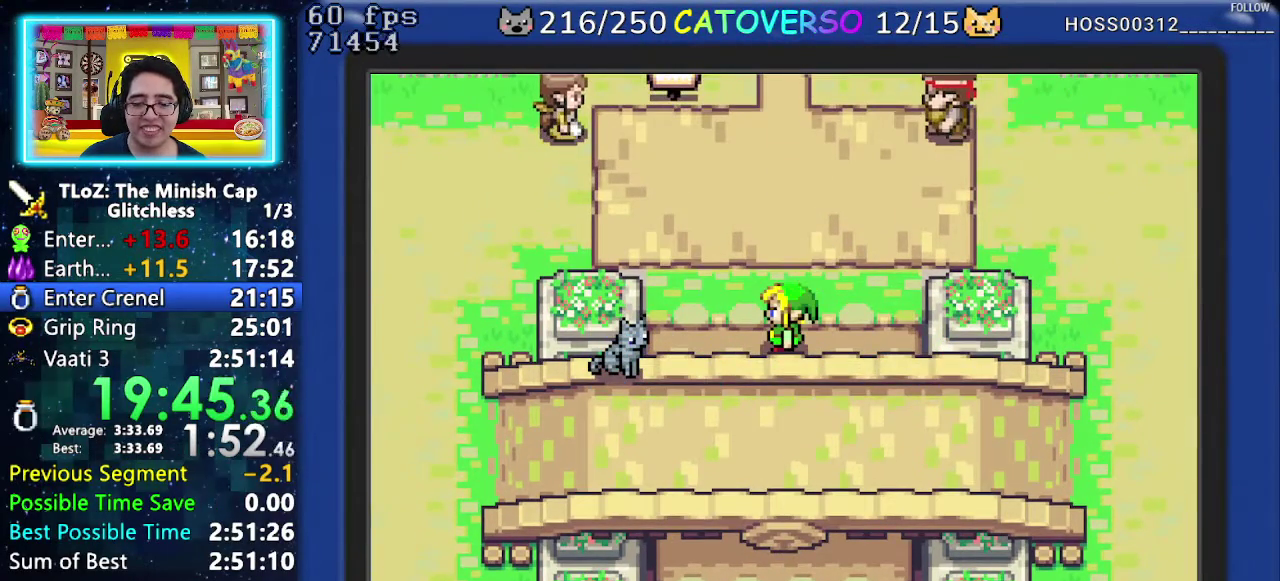
{"buttons": ["B", "DPAD_UP", "DPAD_RIGHT"], "events": [[33, "DPAD_LEFT", "up"], [50, "DPAD_RIGHT", "down"], [133, "DPAD_LEFT", "down"], [133, "DPAD_RIGHT", "up"], [183, "DPAD_LEFT", "up"], [200, "DPAD_RIGHT", "down"], [300, "DPAD_LEFT", "down"], [300, "DPAD_RIGHT", "up"], [350, "DPAD_LEFT", "up"], [417, "DPAD_LEFT", "down"], [483, "DPAD_LEFT", "up"], [500, "DPAD_RIGHT", "down"]]}